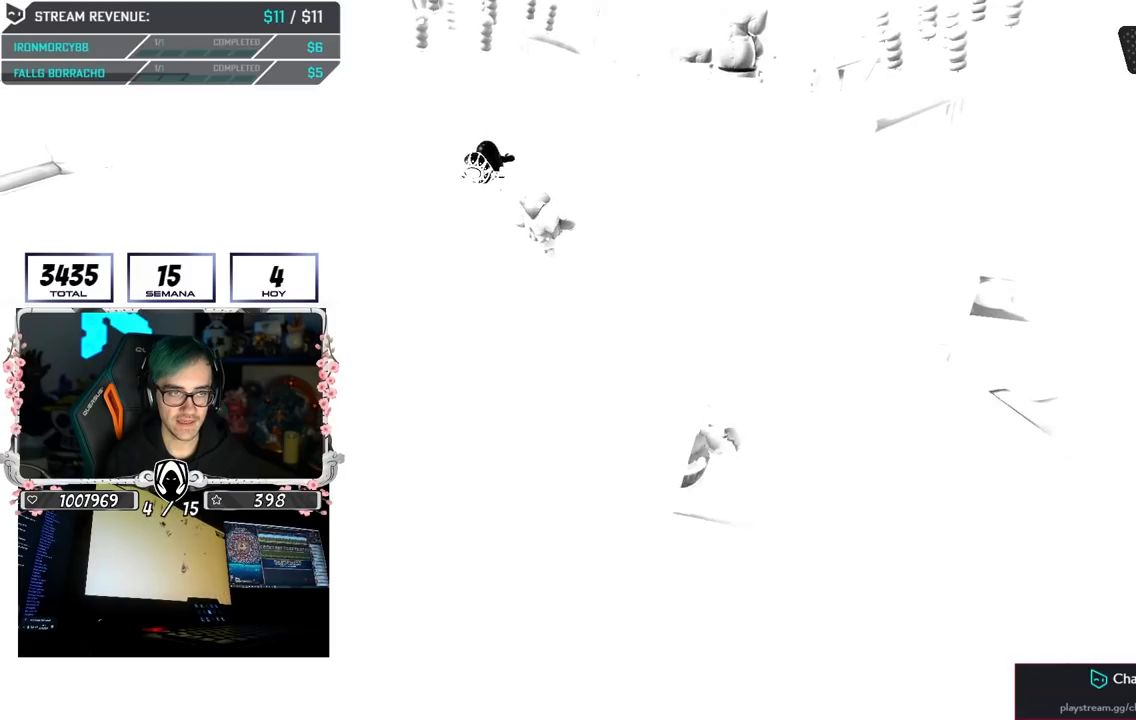
Gameplay with a controller (PlayStation layout); each line is a JSON object with the inputs held at the frame after it. "button_events" lists button changes between this image and that frame as [ms after this image, input, new state], when the widget could be followed in between (sticks are given only as held states).
{"buttons": [], "left_stick": "up-left", "right_stick": "down-right", "button_events": []}
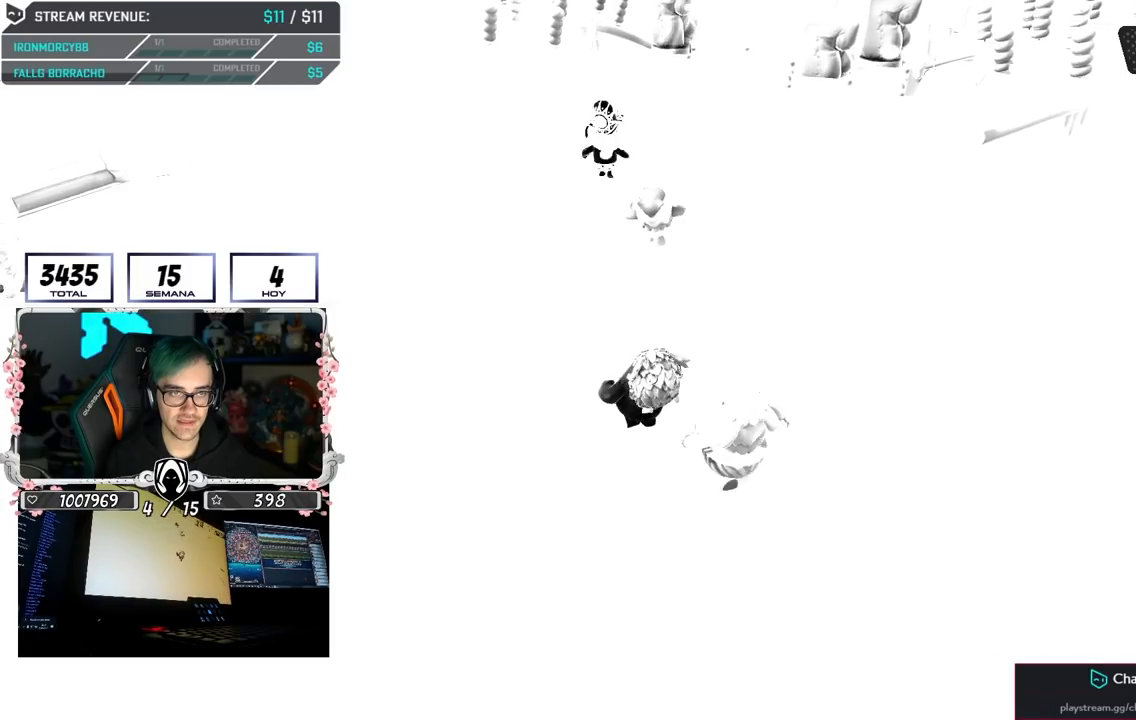
{"buttons": [], "left_stick": "up-left", "right_stick": "down-right", "button_events": []}
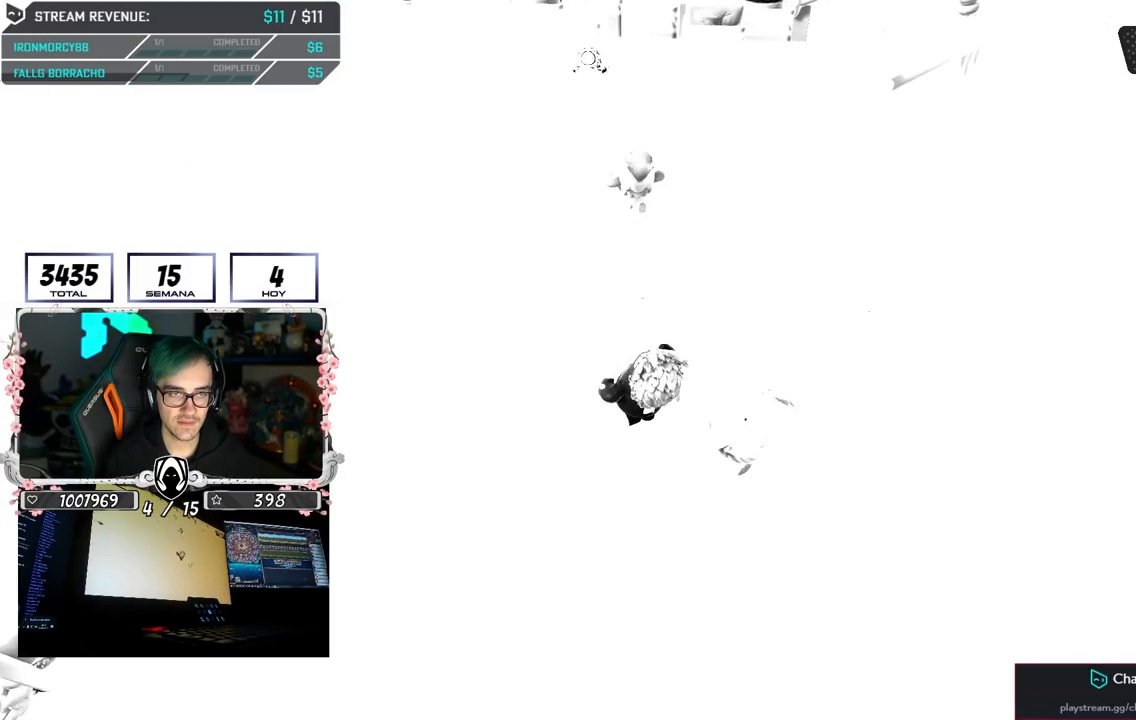
{"buttons": [], "left_stick": "up-left", "right_stick": "down-right", "button_events": []}
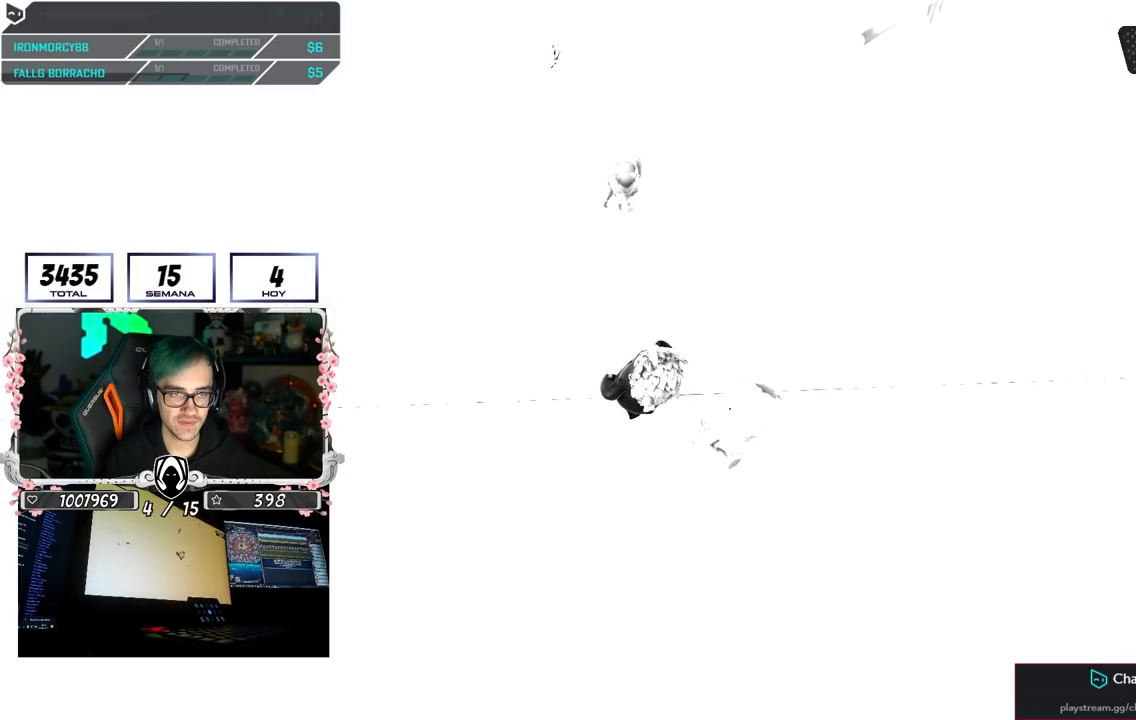
{"buttons": ["SQUARE"], "left_stick": "up", "right_stick": "center", "button_events": [[367, "SQUARE", "down"]]}
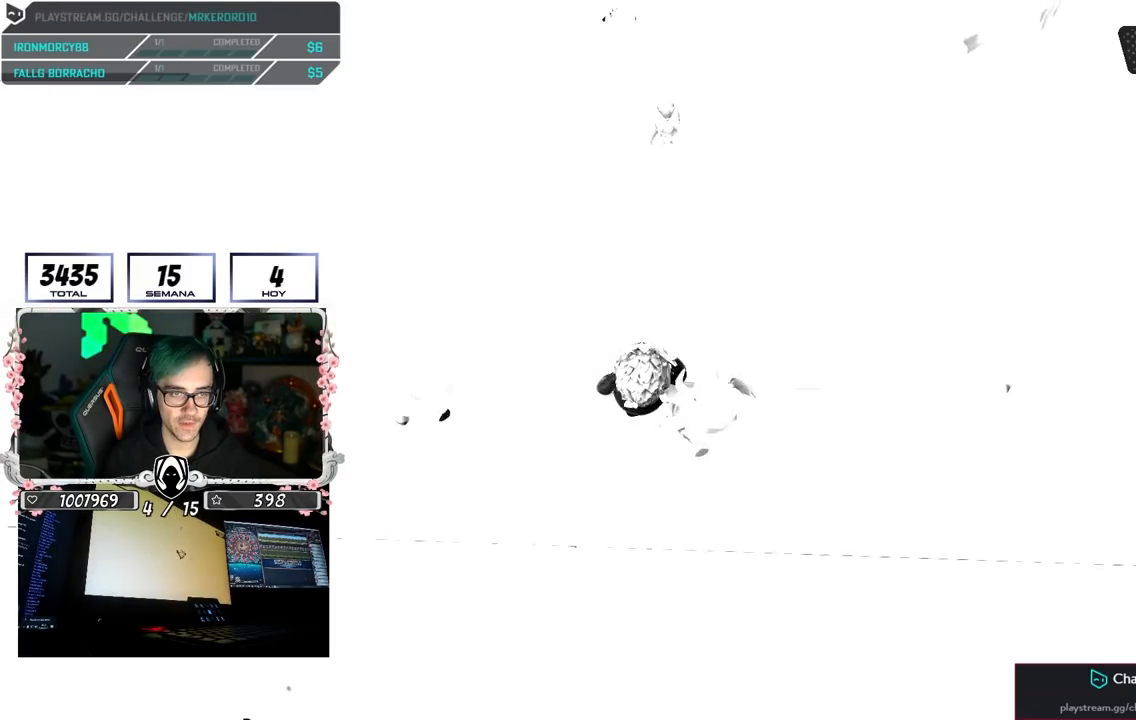
{"buttons": ["SQUARE"], "left_stick": "up", "right_stick": "center", "button_events": []}
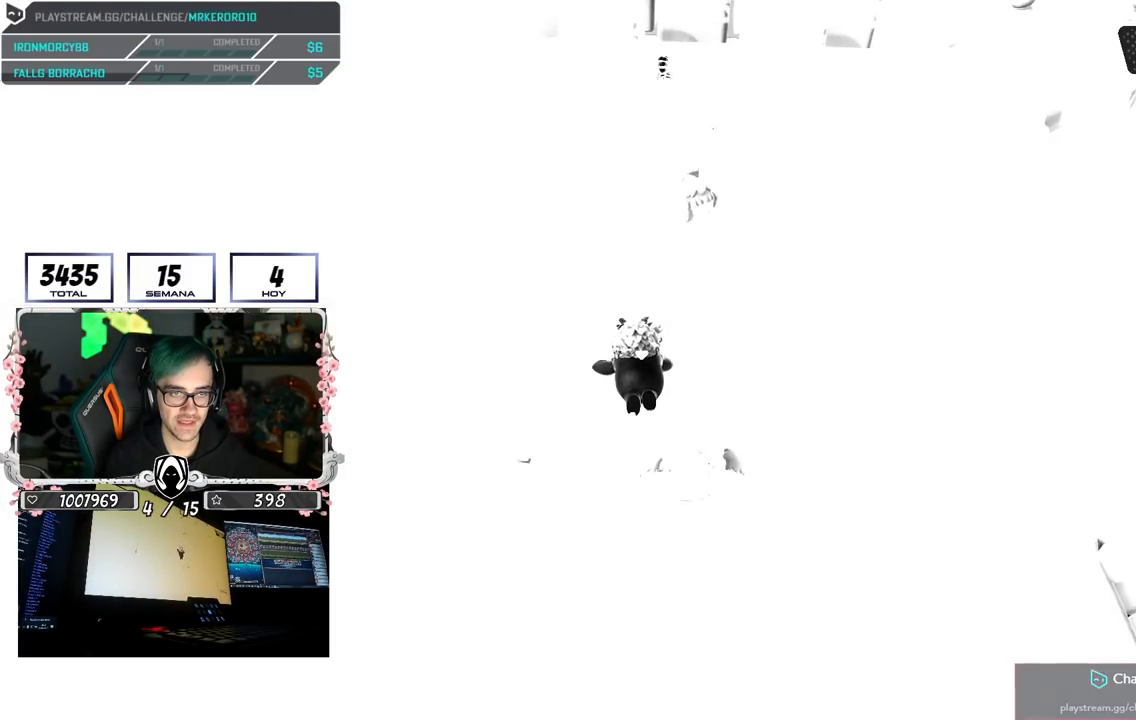
{"buttons": [], "left_stick": "up-left", "right_stick": "up", "button_events": [[67, "SQUARE", "up"], [200, "SQUARE", "down"], [267, "SQUARE", "up"]]}